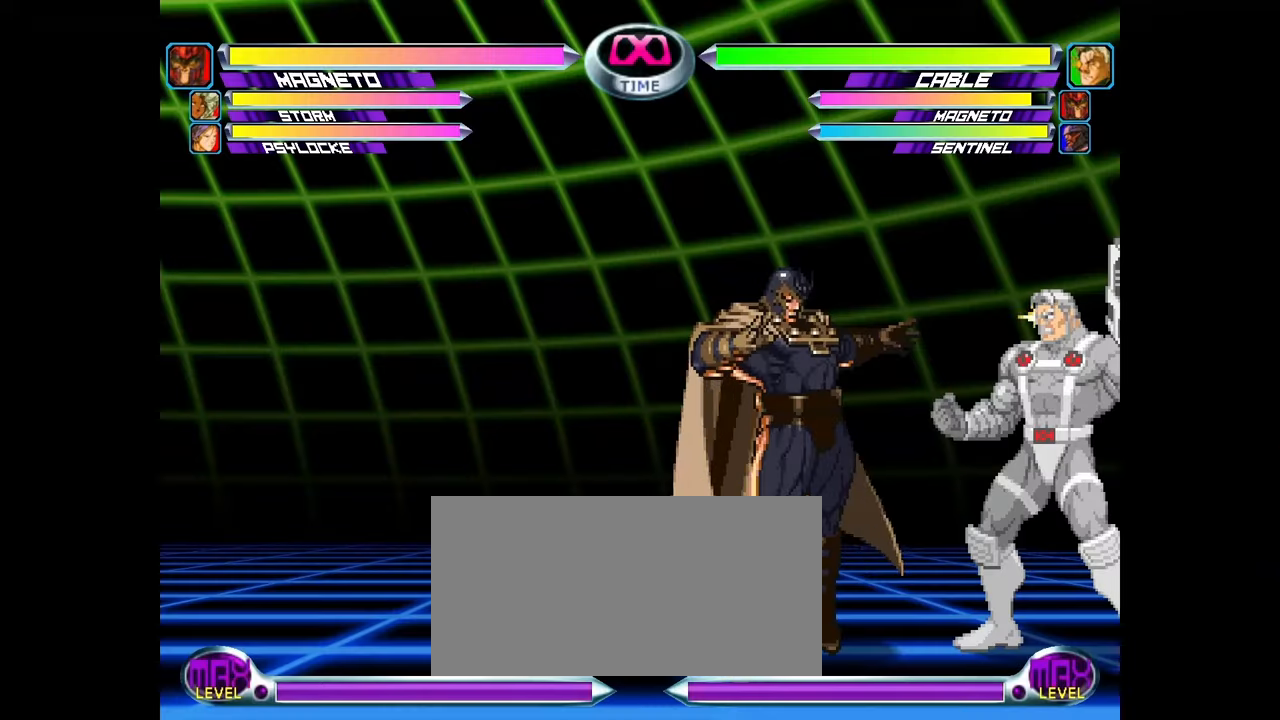
Gameplay with a controller (arcade stick); each line is a JSON object with the inputs held at the frame after it (dt_ms = milliseconds from this image to that frame). "events" lists button and stick changes between this image and that frame as [ms after this image, input, new state], when the widget could be followed in between. Not read: L3 R3.
{"dt_ms": 500, "buttons": [], "left_stick": "center", "events": []}
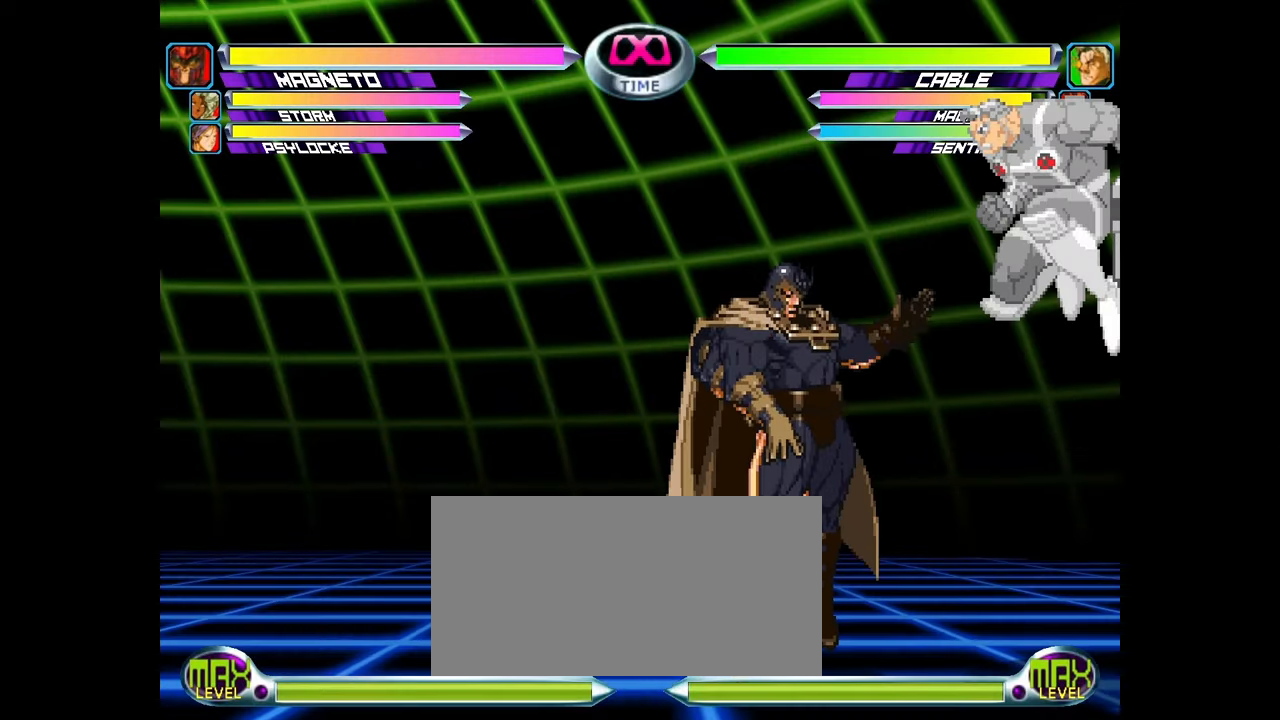
{"dt_ms": 500, "buttons": [], "left_stick": "center", "events": [[50, "left_stick", "up-right"], [167, "left_stick", "center"], [250, "CROSS", "down"], [283, "CROSS", "up"]]}
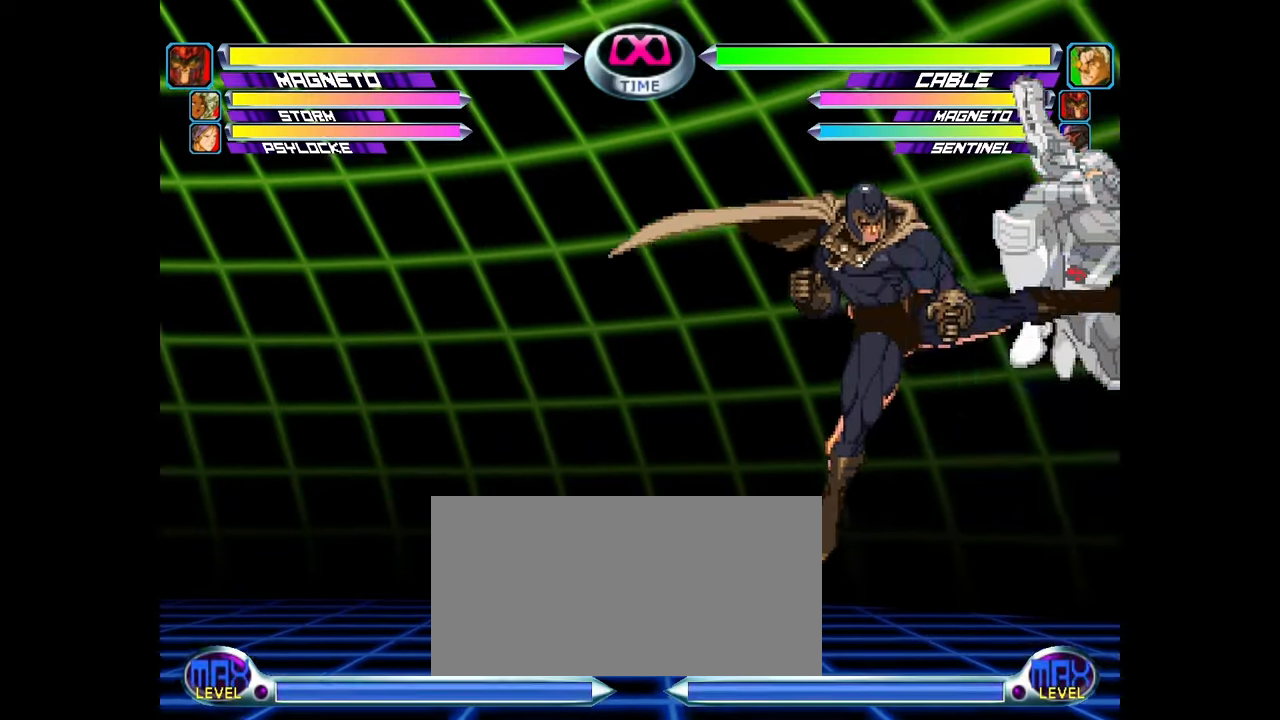
{"dt_ms": 500, "buttons": [], "left_stick": "up", "events": [[117, "CROSS", "down"], [167, "CROSS", "up"], [350, "left_stick", "down"], [433, "left_stick", "up"]]}
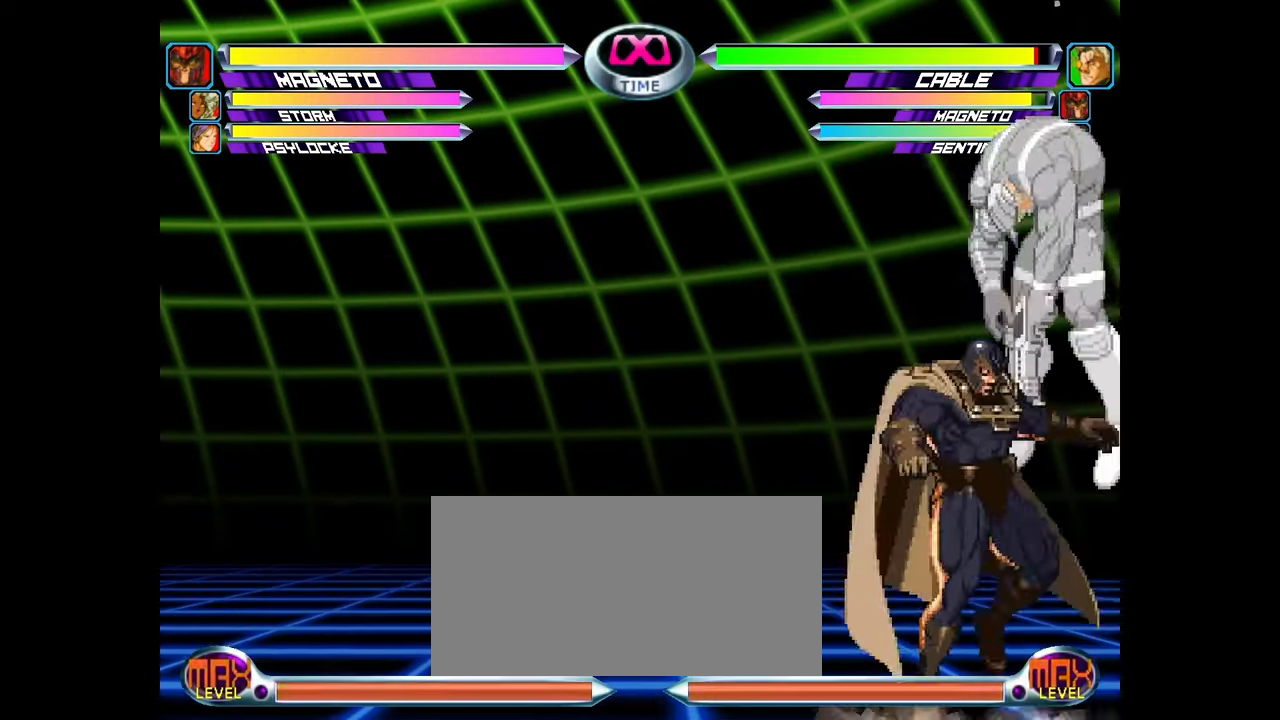
{"dt_ms": 1000, "buttons": [], "left_stick": "up", "events": [[17, "CROSS", "down"], [33, "left_stick", "center"], [50, "CROSS", "up"], [150, "CROSS", "down"], [217, "CROSS", "up"], [467, "left_stick", "down"], [483, "TRIANGLE", "down"], [500, "SQUARE", "down"], [517, "CROSS", "down"], [550, "SQUARE", "up"], [550, "TRIANGLE", "up"], [567, "CROSS", "up"], [583, "left_stick", "center"], [783, "CROSS", "down"], [850, "CROSS", "up"], [917, "left_stick", "down"], [1000, "left_stick", "up"]]}
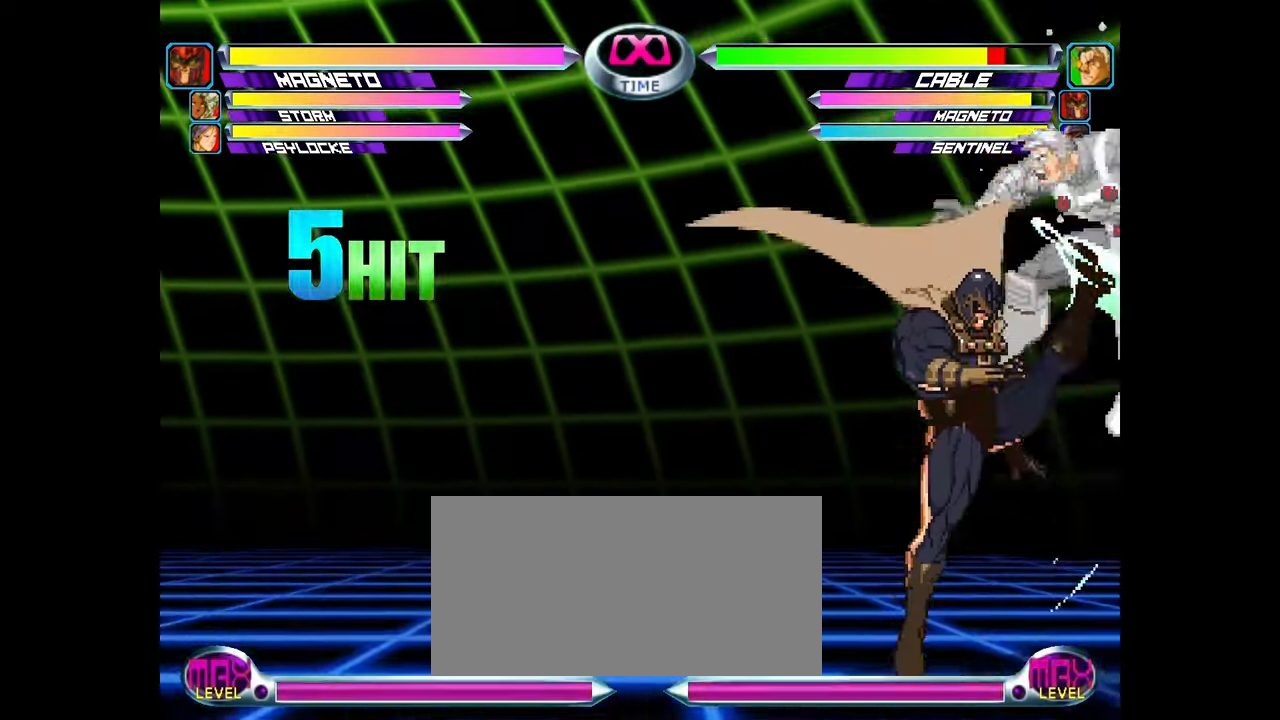
{"dt_ms": 500, "buttons": [], "left_stick": "center", "events": [[83, "CROSS", "down"], [100, "left_stick", "center"], [133, "CROSS", "up"], [233, "CROSS", "down"], [300, "CROSS", "up"]]}
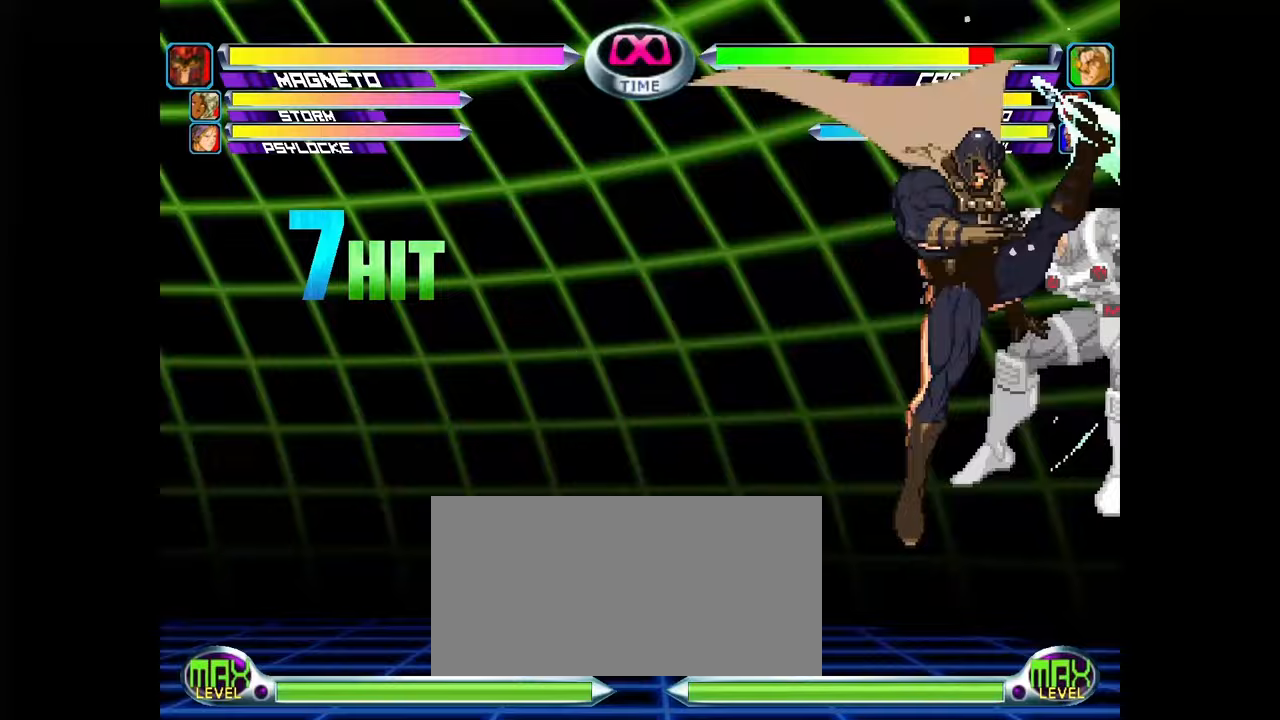
{"dt_ms": 500, "buttons": [], "left_stick": "center", "events": [[67, "left_stick", "down"], [83, "SQUARE", "down"], [83, "TRIANGLE", "down"], [117, "CROSS", "down"], [167, "SQUARE", "up"], [167, "TRIANGLE", "up"], [183, "CROSS", "up"], [183, "left_stick", "center"], [333, "CROSS", "down"], [383, "CROSS", "up"]]}
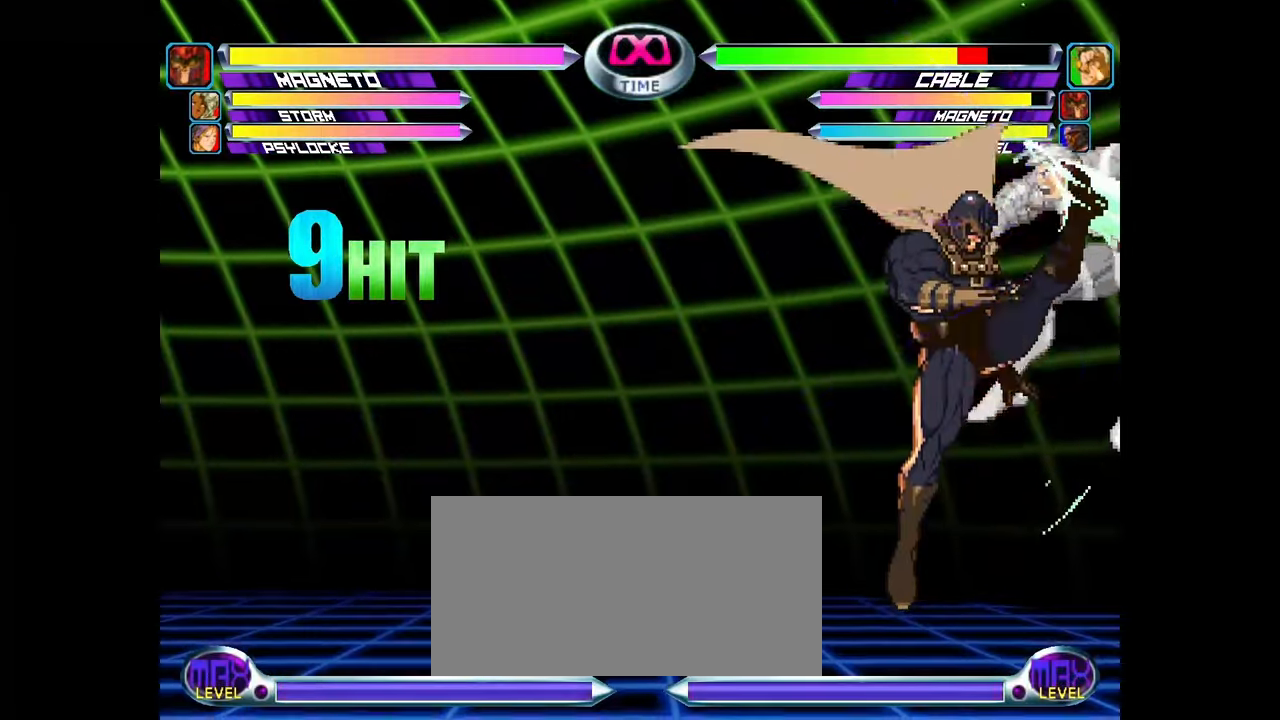
{"dt_ms": 500, "buttons": [], "left_stick": "center", "events": []}
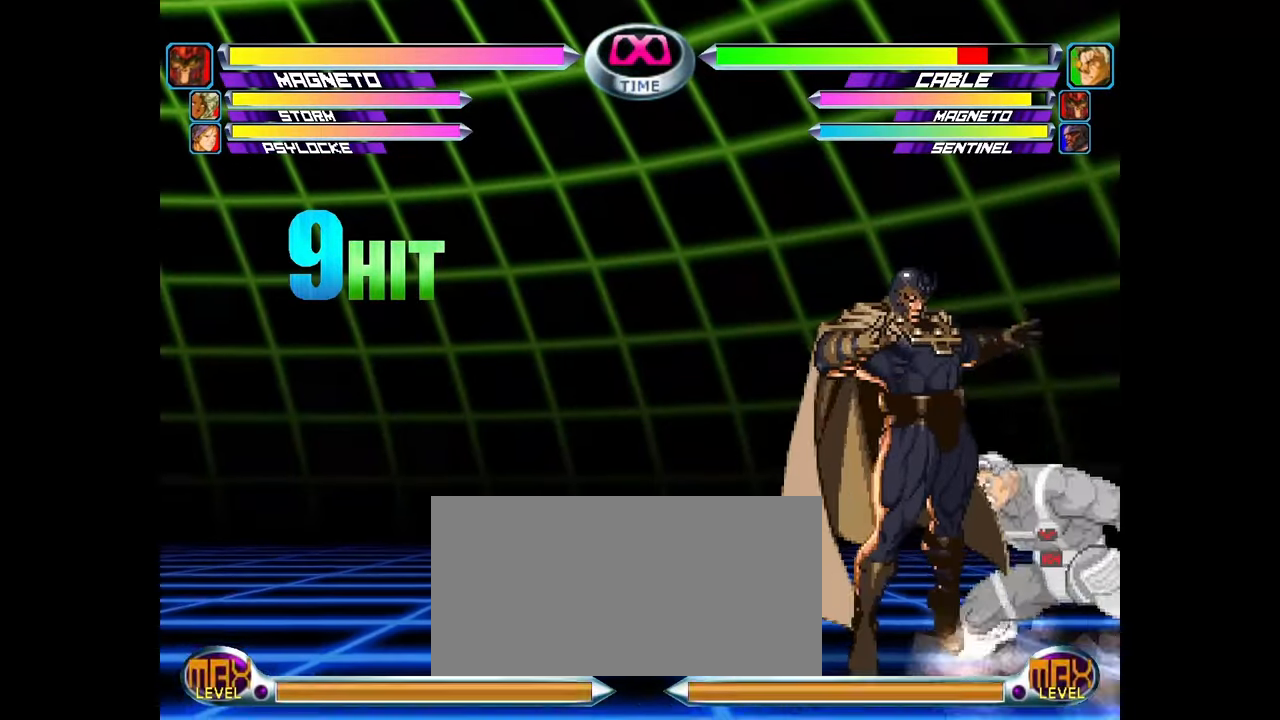
{"dt_ms": 500, "buttons": [], "left_stick": "center", "events": []}
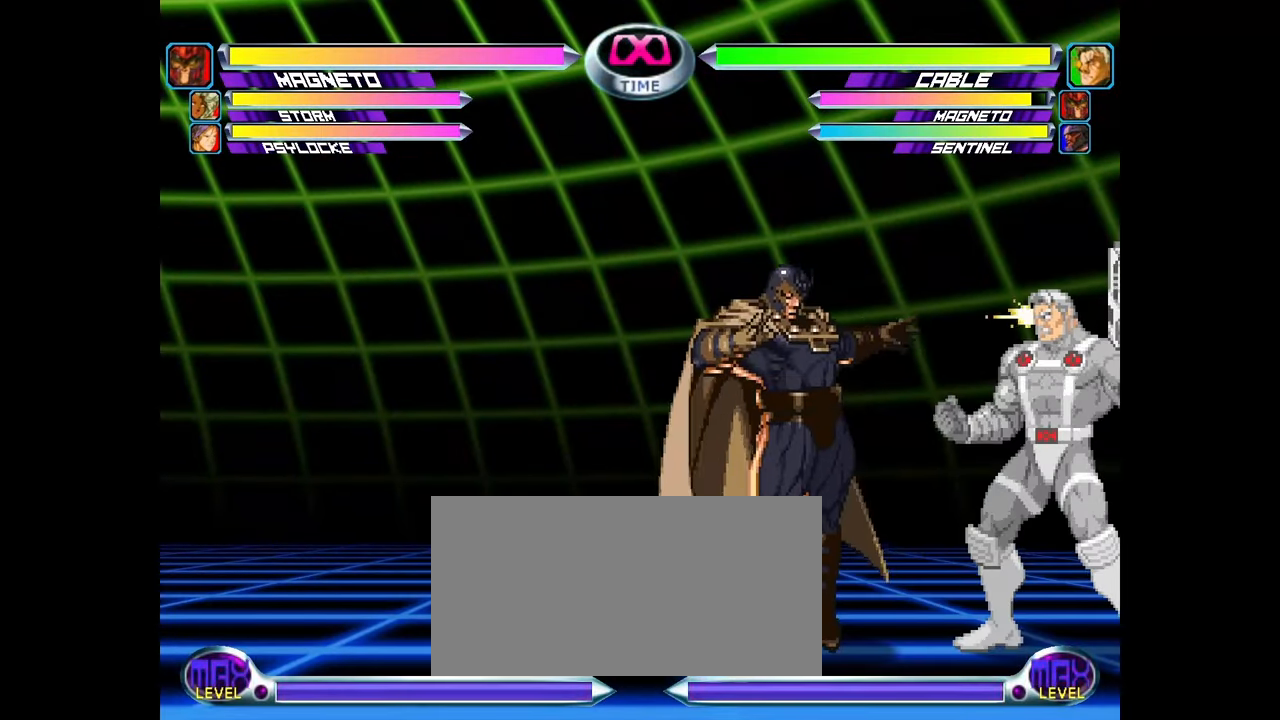
{"dt_ms": 500, "buttons": [], "left_stick": "up-right", "events": [[467, "left_stick", "up-right"]]}
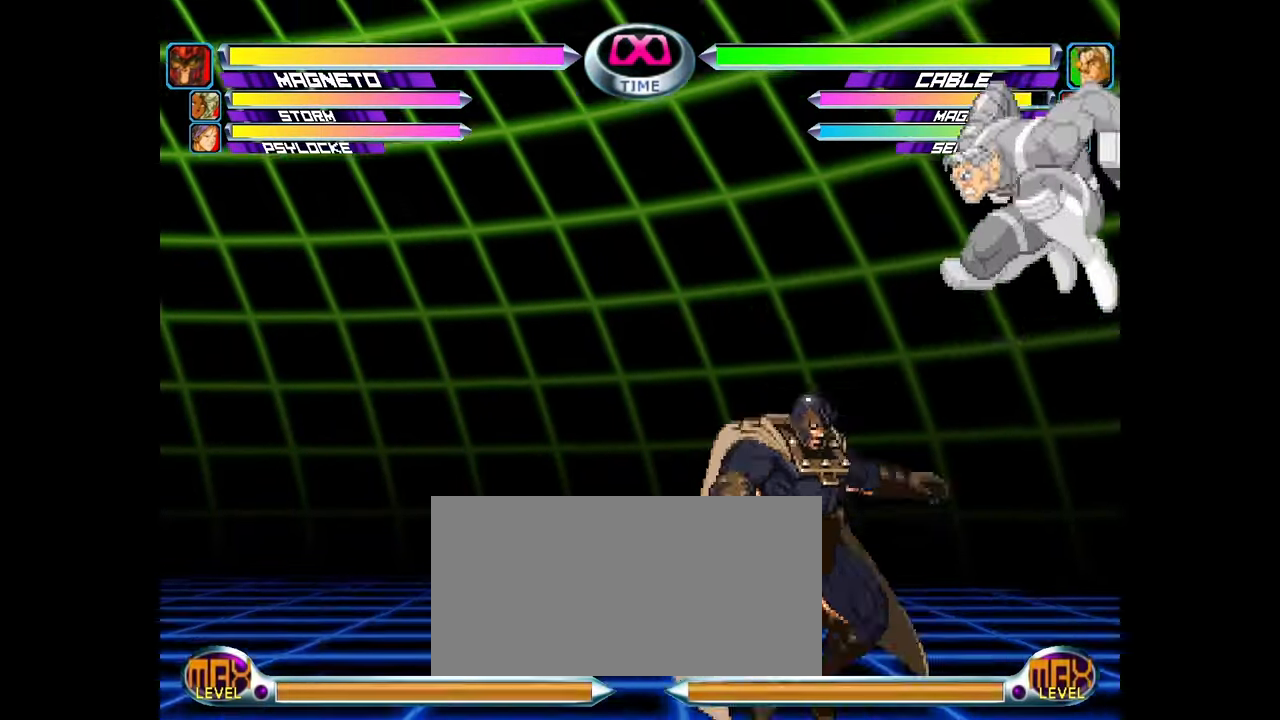
{"dt_ms": 500, "buttons": [], "left_stick": "center", "events": [[83, "left_stick", "center"], [167, "CROSS", "down"], [200, "CROSS", "up"]]}
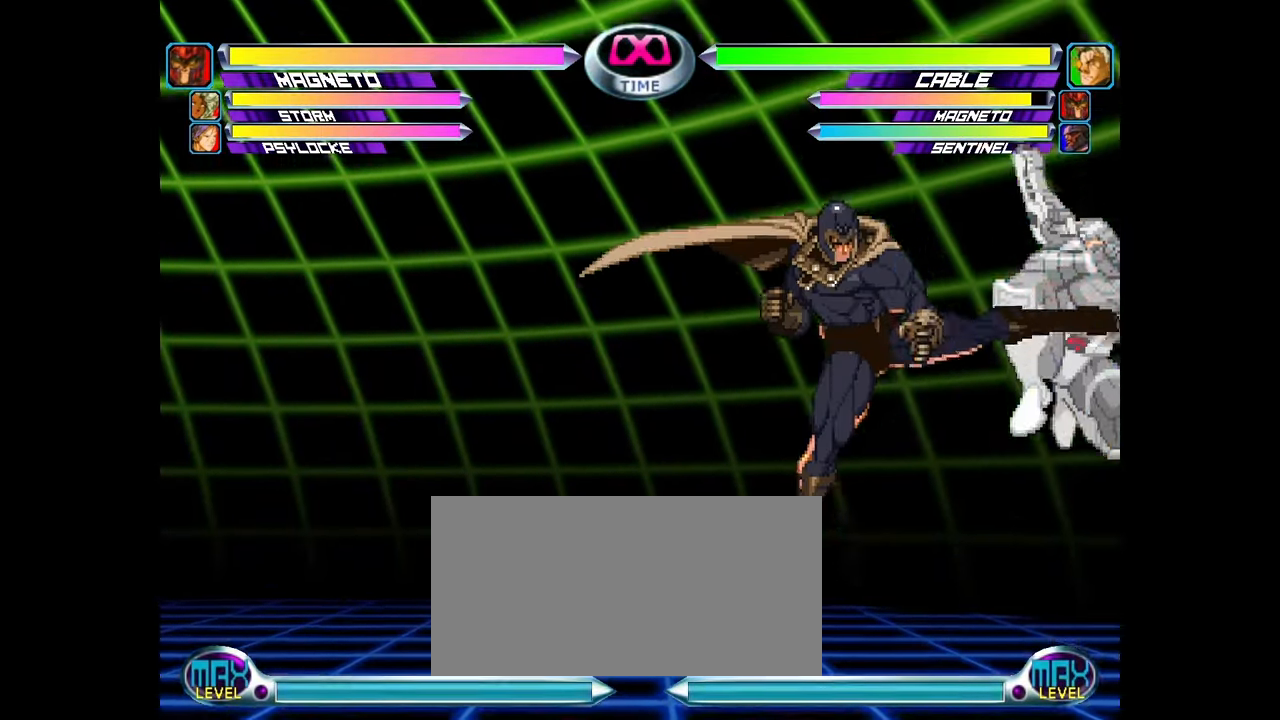
{"dt_ms": 500, "buttons": [], "left_stick": "center", "events": [[33, "CROSS", "down"], [83, "CROSS", "up"], [267, "left_stick", "down"], [350, "left_stick", "up"], [433, "CROSS", "down"], [450, "left_stick", "center"], [467, "CROSS", "up"]]}
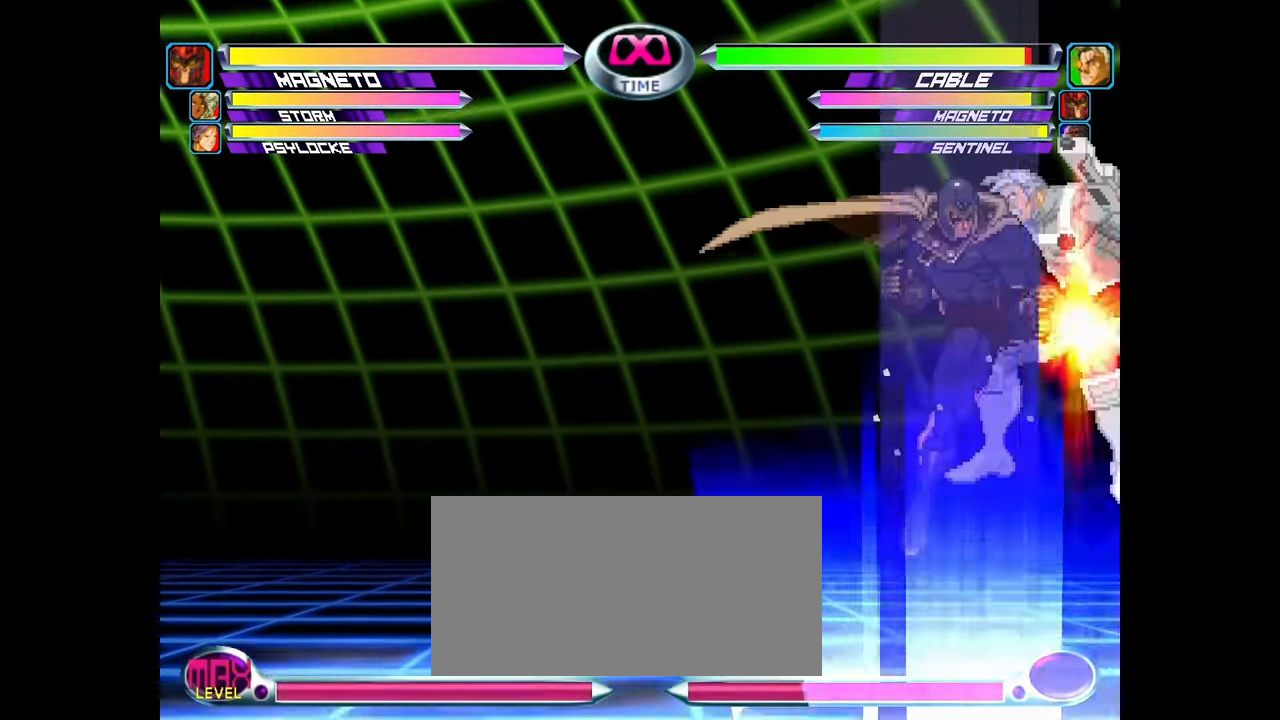
{"dt_ms": 500, "buttons": [], "left_stick": "center", "events": [[67, "CROSS", "down"], [133, "CROSS", "up"], [383, "left_stick", "down"], [400, "TRIANGLE", "down"], [417, "SQUARE", "down"], [433, "CROSS", "down"], [467, "SQUARE", "up"], [467, "TRIANGLE", "up"], [483, "CROSS", "up"], [500, "left_stick", "center"]]}
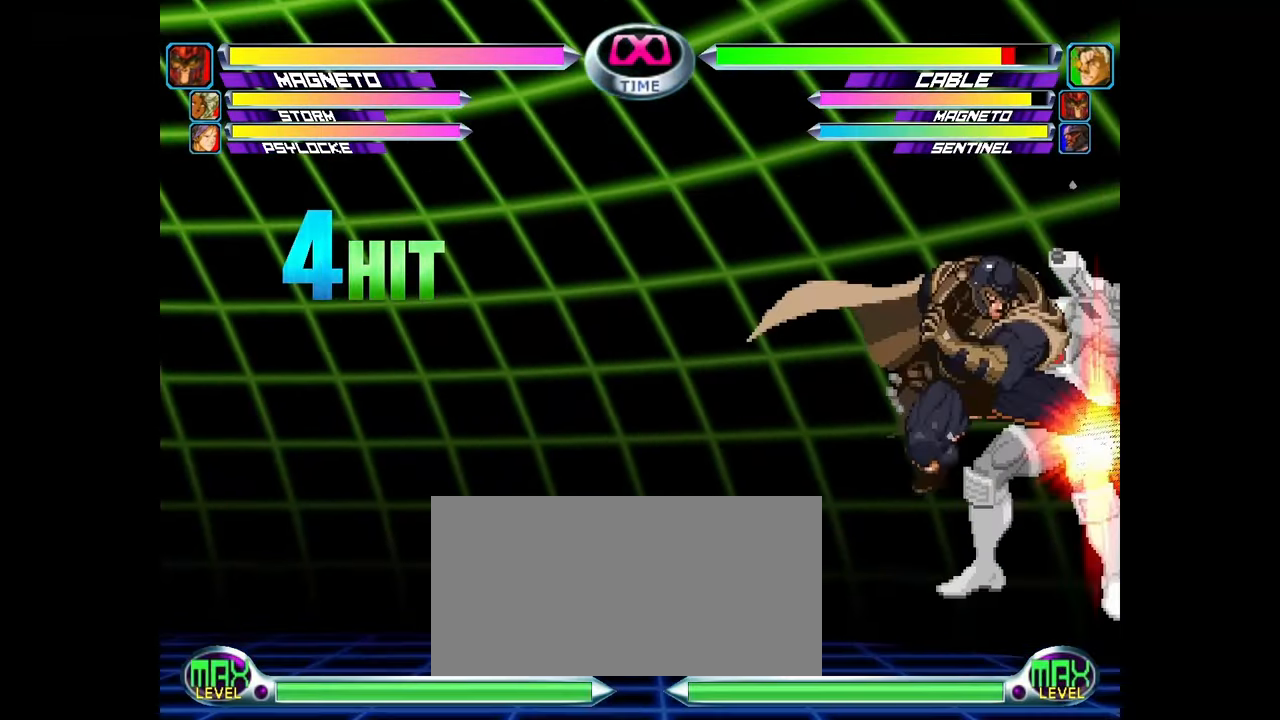
{"dt_ms": 500, "buttons": ["CROSS"], "left_stick": "up", "events": [[200, "CROSS", "down"], [267, "CROSS", "up"], [333, "left_stick", "down"], [417, "left_stick", "up"], [500, "CROSS", "down"]]}
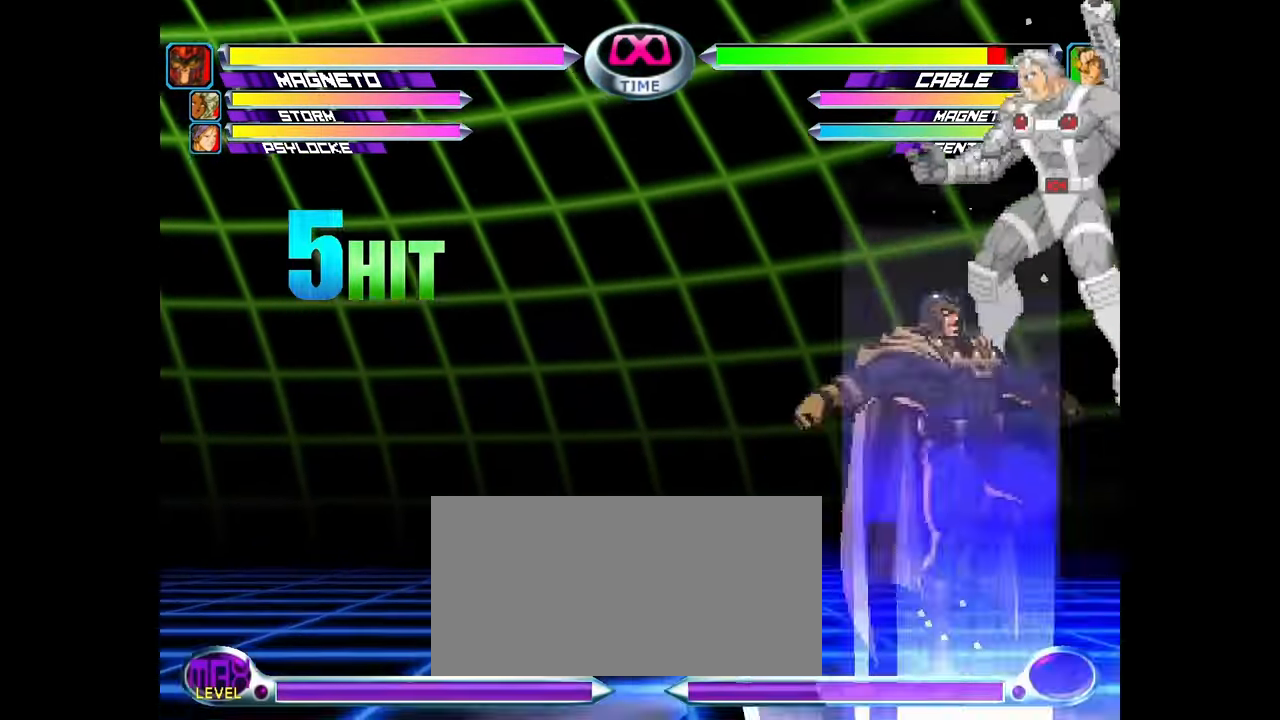
{"dt_ms": 1000, "buttons": [], "left_stick": "center", "events": [[17, "left_stick", "center"], [50, "CROSS", "up"], [150, "CROSS", "down"], [217, "CROSS", "up"], [483, "left_stick", "down"], [500, "SQUARE", "down"], [500, "TRIANGLE", "down"], [533, "CROSS", "down"], [583, "SQUARE", "up"], [583, "TRIANGLE", "up"], [600, "CROSS", "up"], [600, "left_stick", "center"], [750, "CROSS", "down"], [800, "CROSS", "up"]]}
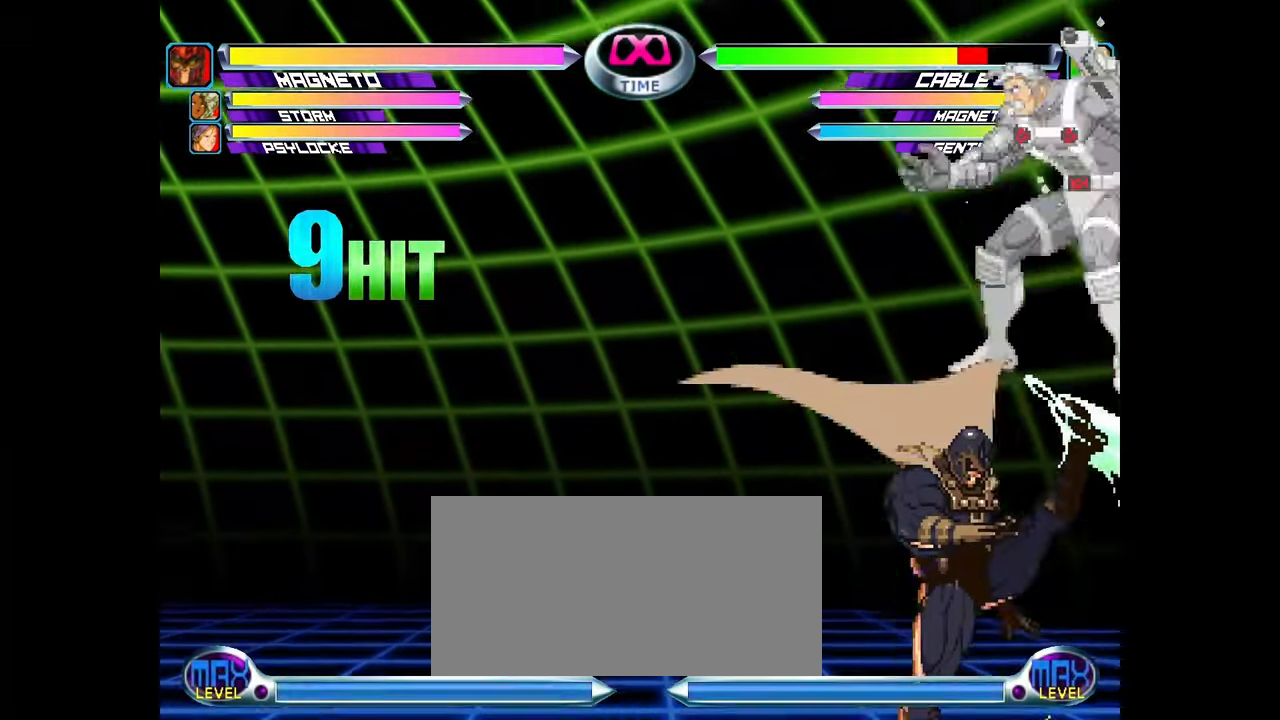
{"dt_ms": 500, "buttons": [], "left_stick": "center", "events": []}